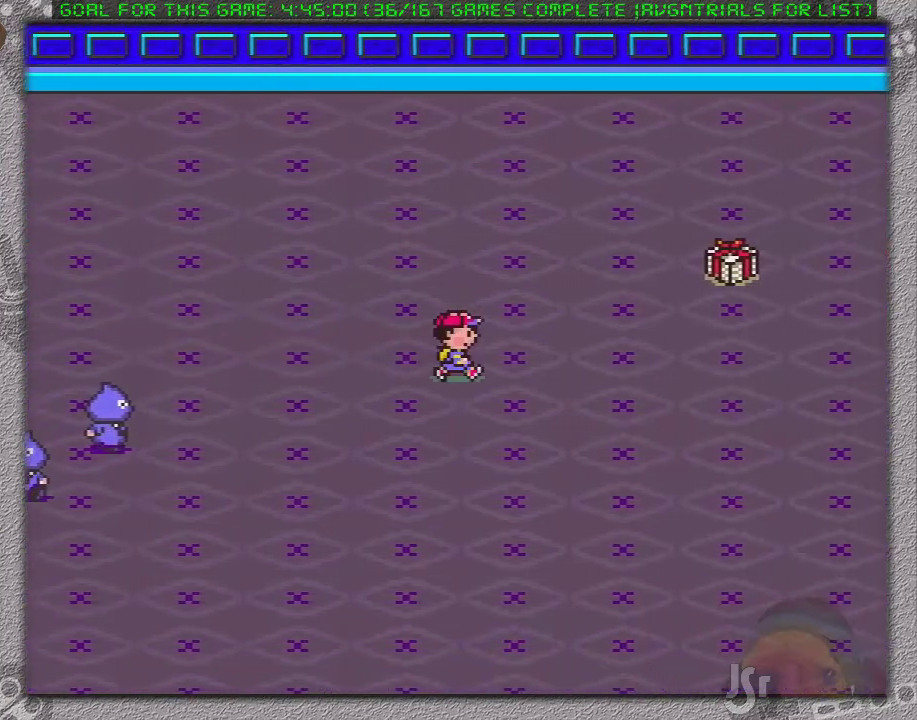
Gameplay with a controller (Nintendo layout); each line is a JSON object with the inputs held at the frame after it. "events" lists button and stick changes between this image and that frame as [ms after this image, input, new state], when the widget could be followed in between. Not read: L3 R3.
{"buttons": ["DPAD_RIGHT"], "events": []}
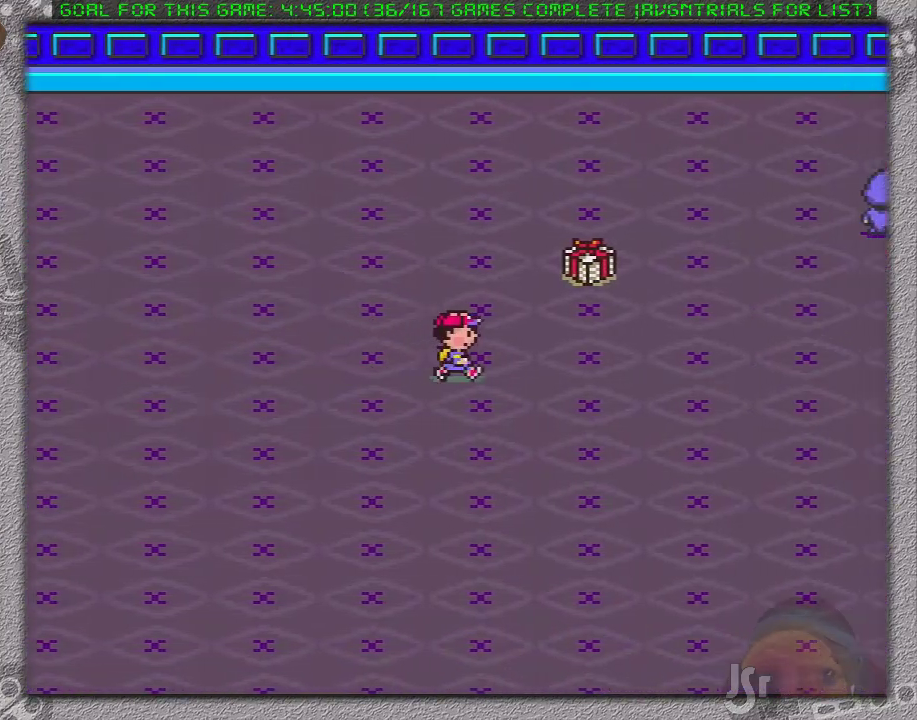
{"buttons": ["DPAD_UP", "DPAD_RIGHT"], "events": [[150, "DPAD_UP", "down"]]}
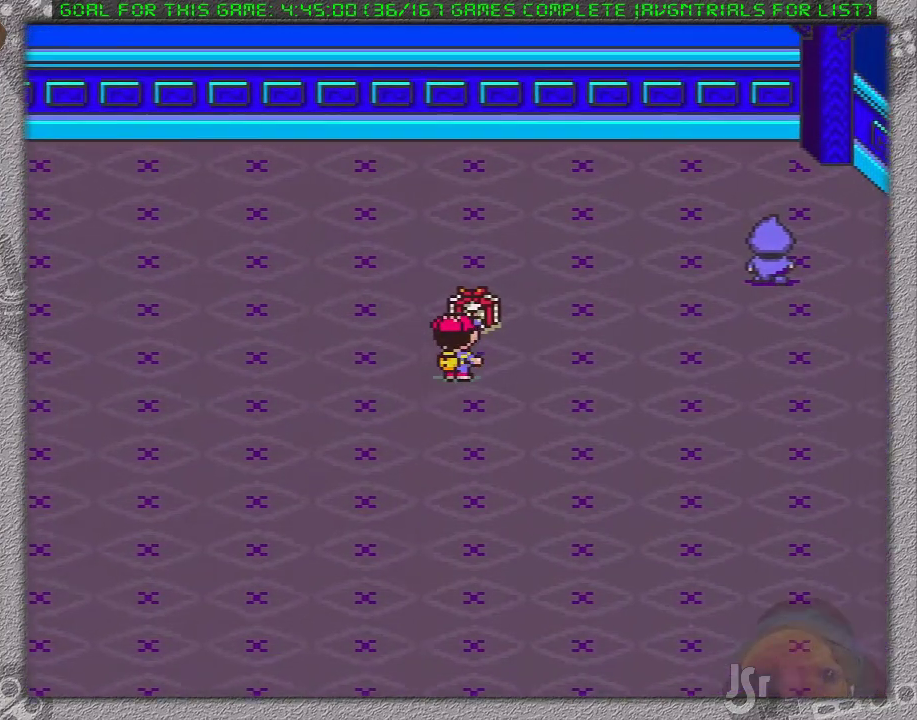
{"buttons": ["L1"], "events": [[33, "L1", "down"], [150, "DPAD_UP", "up"], [150, "L1", "up"], [267, "A", "down"], [367, "A", "up"], [417, "A", "down"], [417, "L1", "down"], [467, "DPAD_RIGHT", "up"], [500, "A", "up"]]}
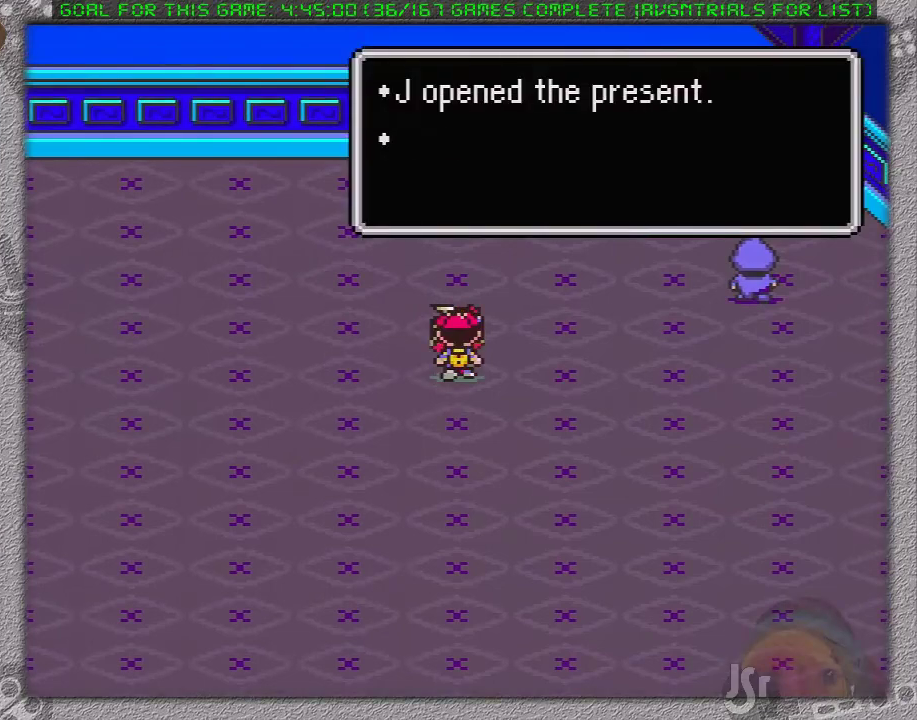
{"buttons": ["A", "DPAD_RIGHT"], "events": [[17, "L1", "up"], [50, "A", "down"], [117, "L1", "down"], [150, "A", "up"], [183, "L1", "up"], [367, "DPAD_RIGHT", "down"], [483, "A", "down"]]}
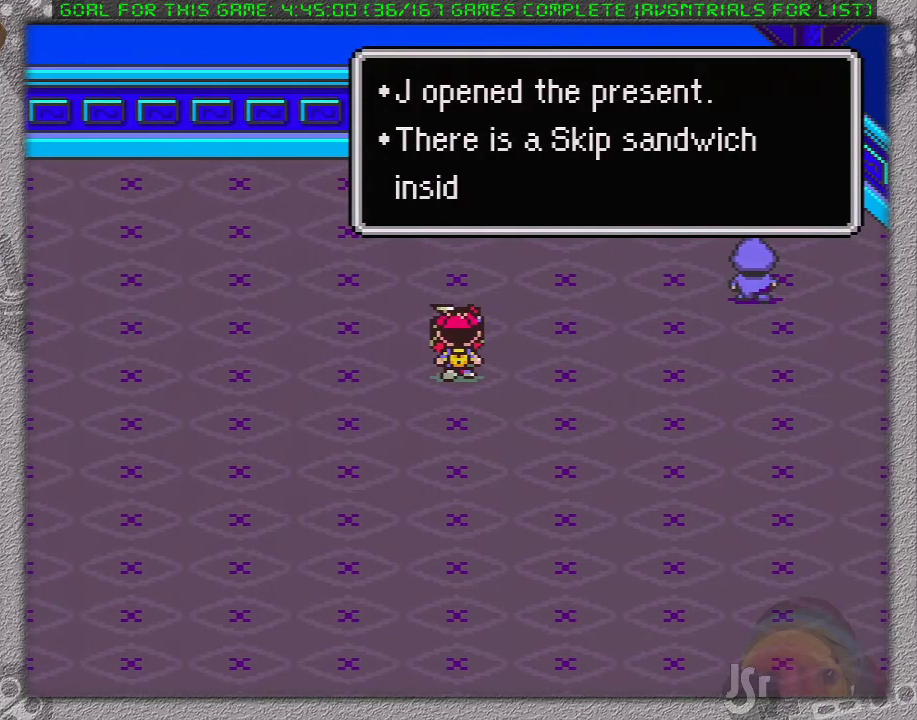
{"buttons": ["DPAD_RIGHT"], "events": [[133, "A", "up"], [200, "A", "down"], [283, "A", "up"]]}
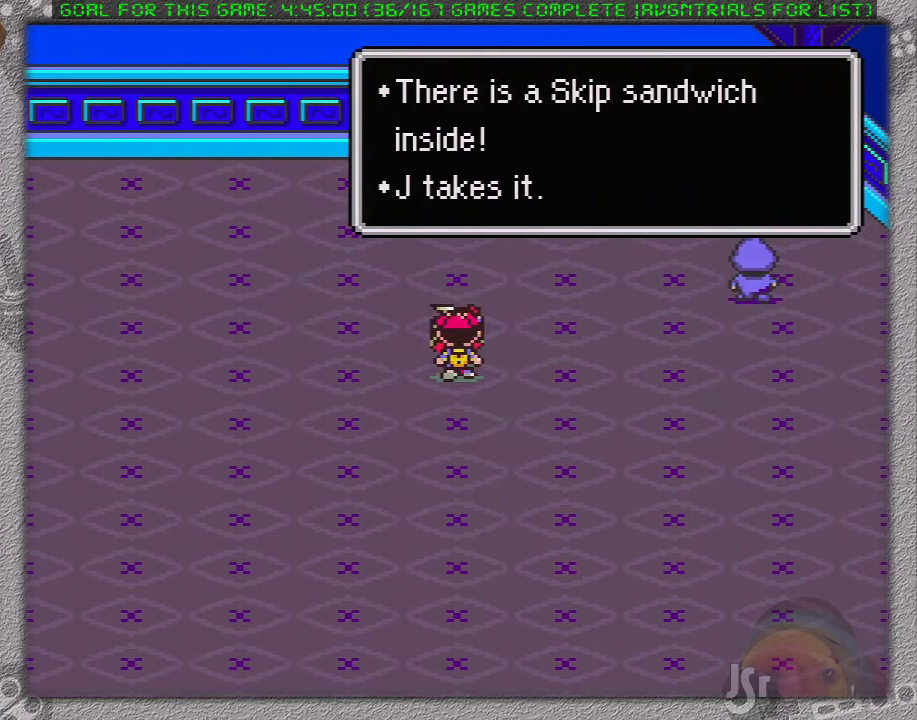
{"buttons": ["DPAD_RIGHT"], "events": [[17, "A", "down"], [100, "A", "up"]]}
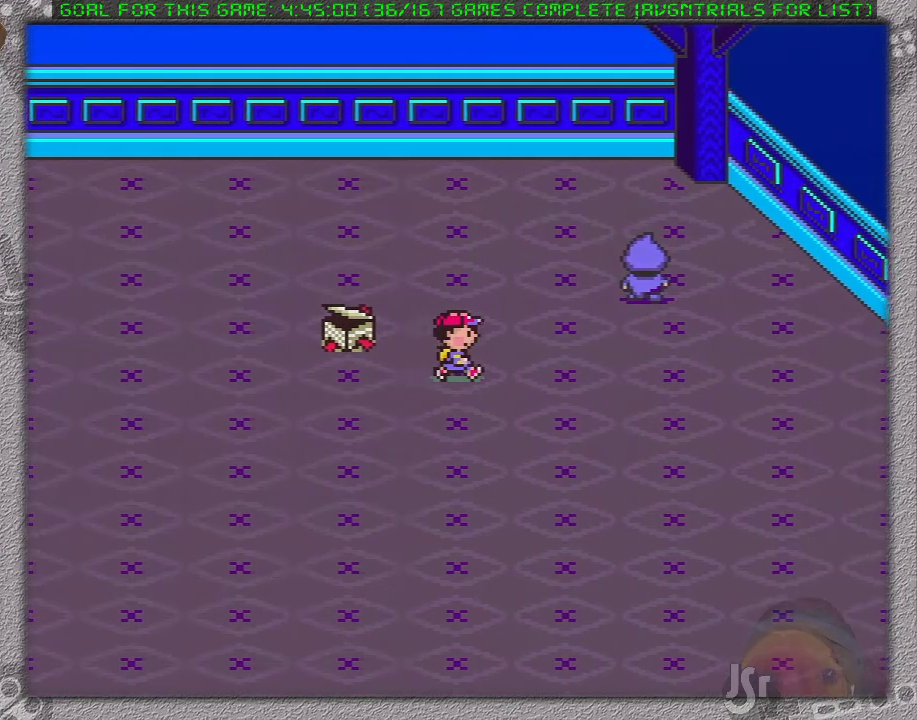
{"buttons": ["DPAD_RIGHT"], "events": []}
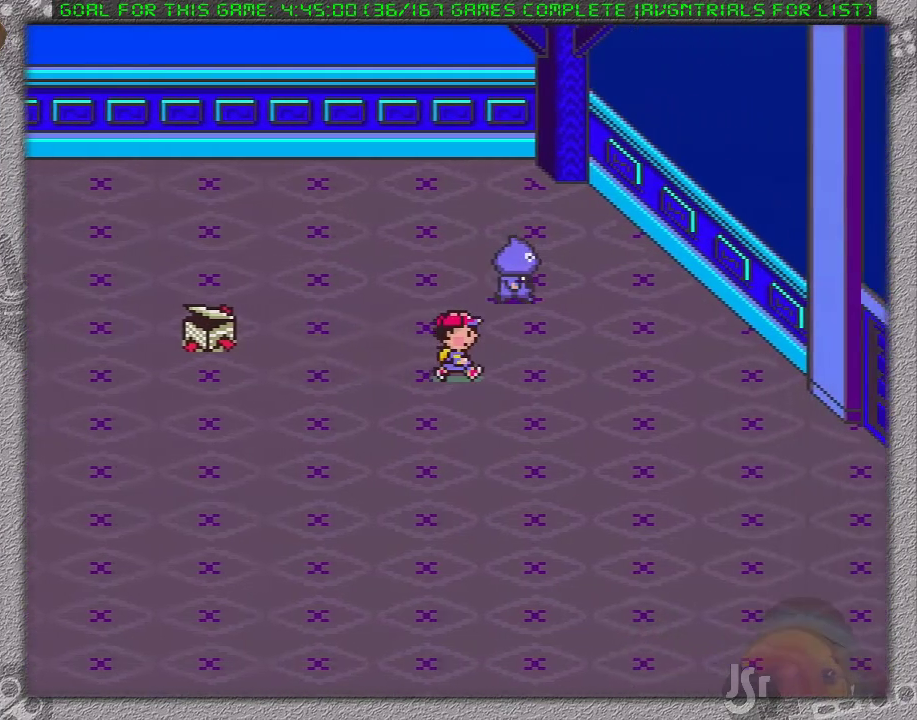
{"buttons": ["DPAD_RIGHT"], "events": []}
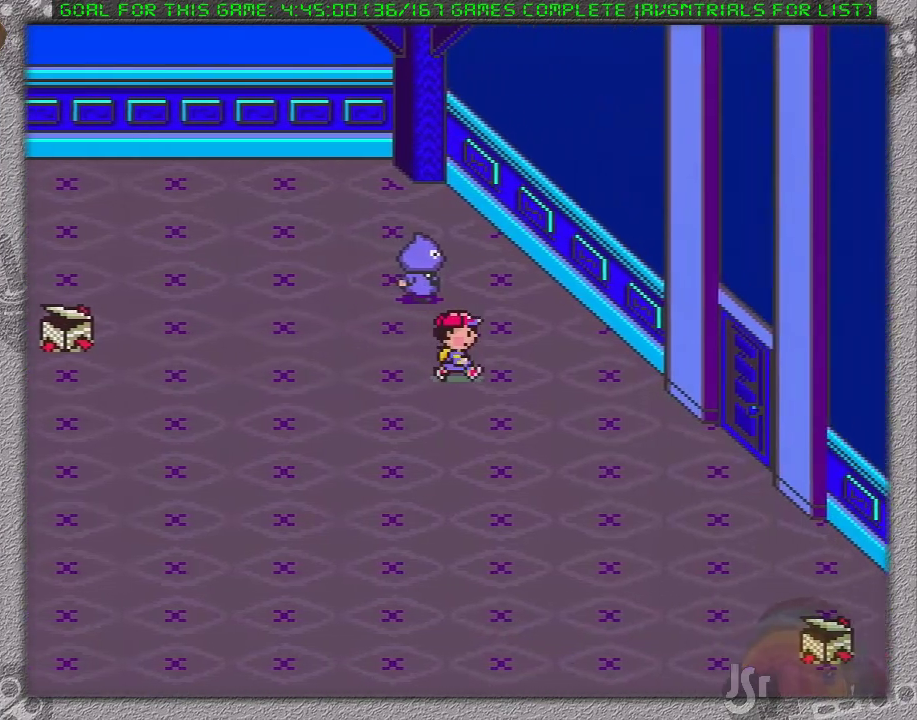
{"buttons": ["DPAD_DOWN", "DPAD_RIGHT"], "events": [[417, "DPAD_DOWN", "down"]]}
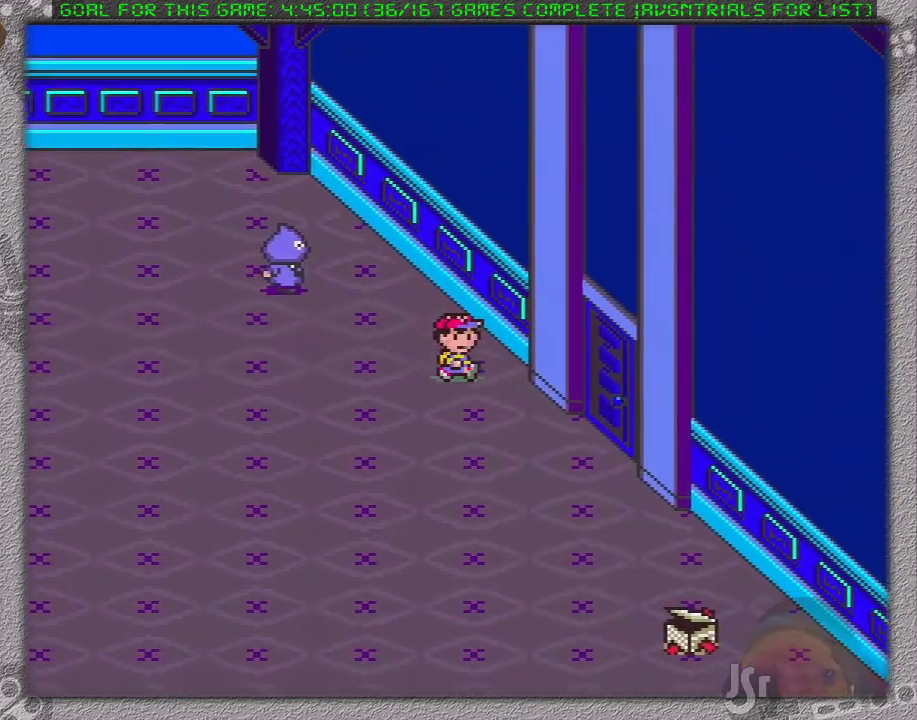
{"buttons": ["DPAD_RIGHT"], "events": [[217, "DPAD_DOWN", "up"]]}
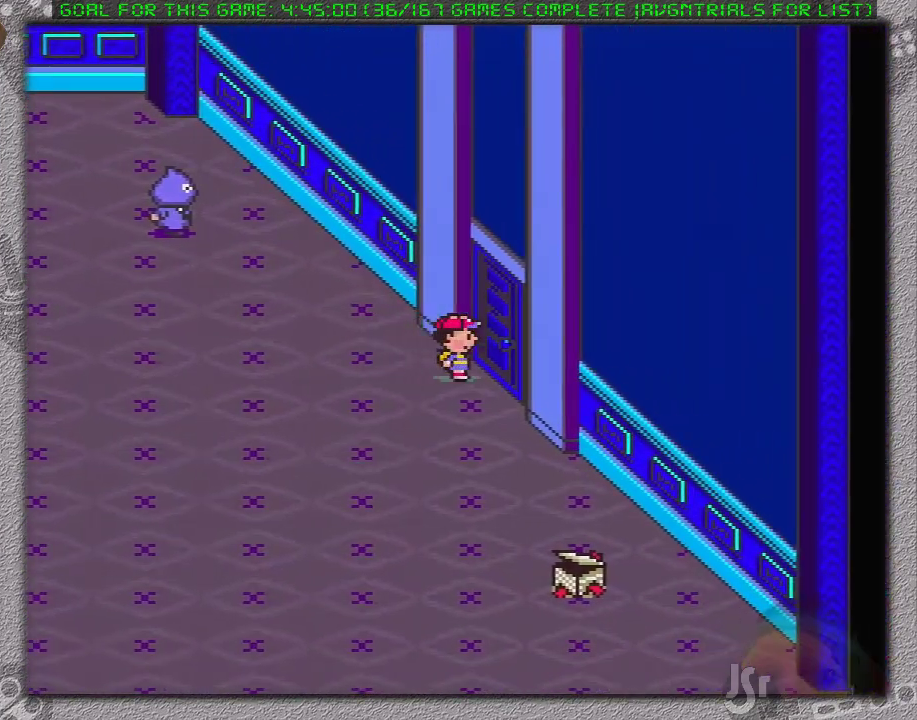
{"buttons": [], "events": [[233, "DPAD_RIGHT", "up"]]}
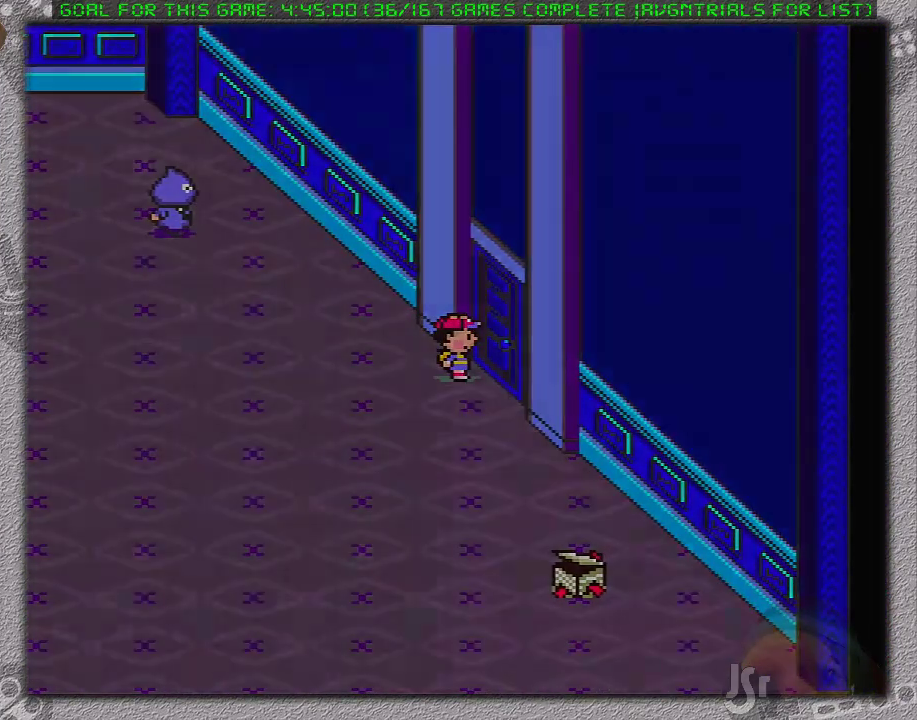
{"buttons": [], "events": []}
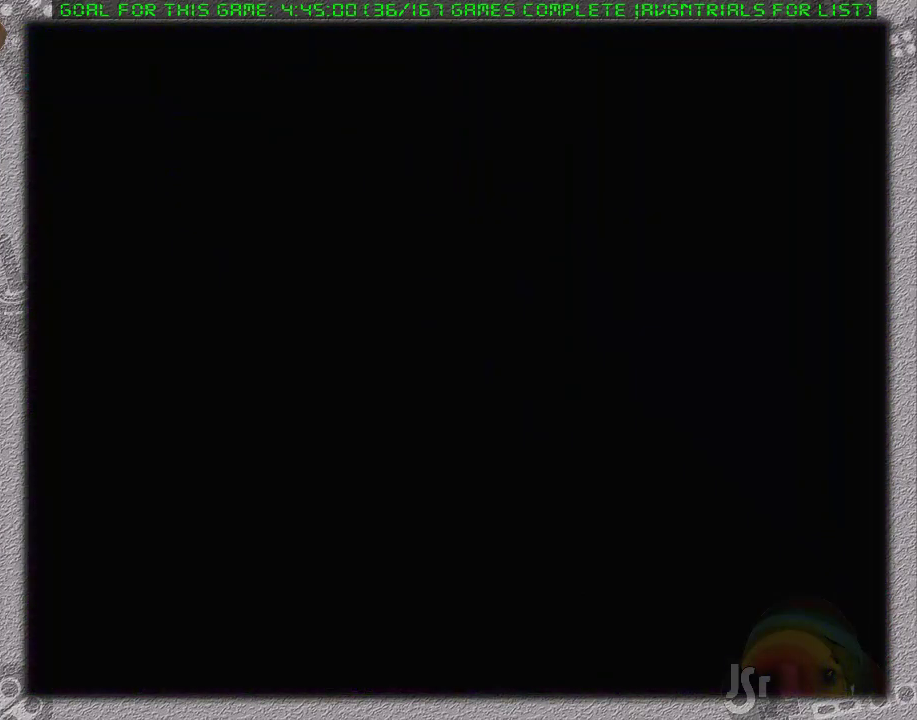
{"buttons": ["DPAD_RIGHT"], "events": [[217, "DPAD_RIGHT", "down"]]}
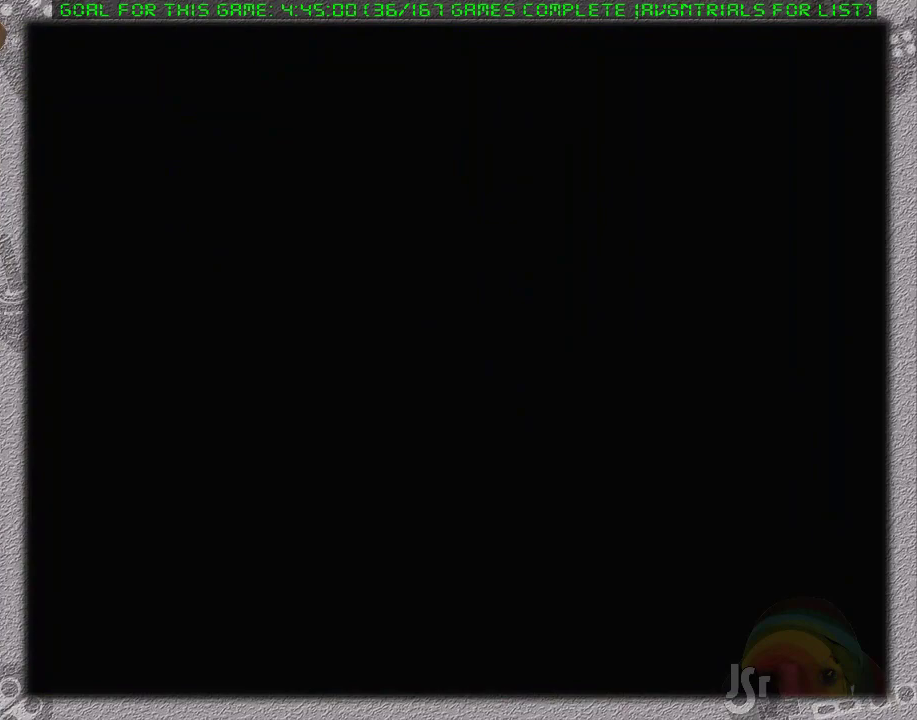
{"buttons": ["DPAD_RIGHT"], "events": []}
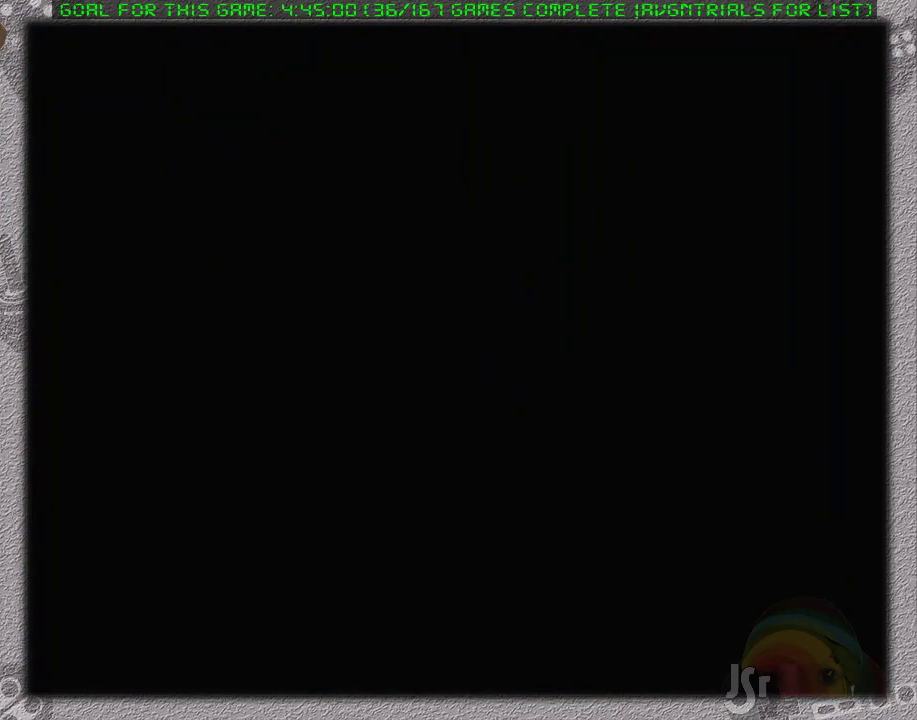
{"buttons": ["DPAD_RIGHT"], "events": []}
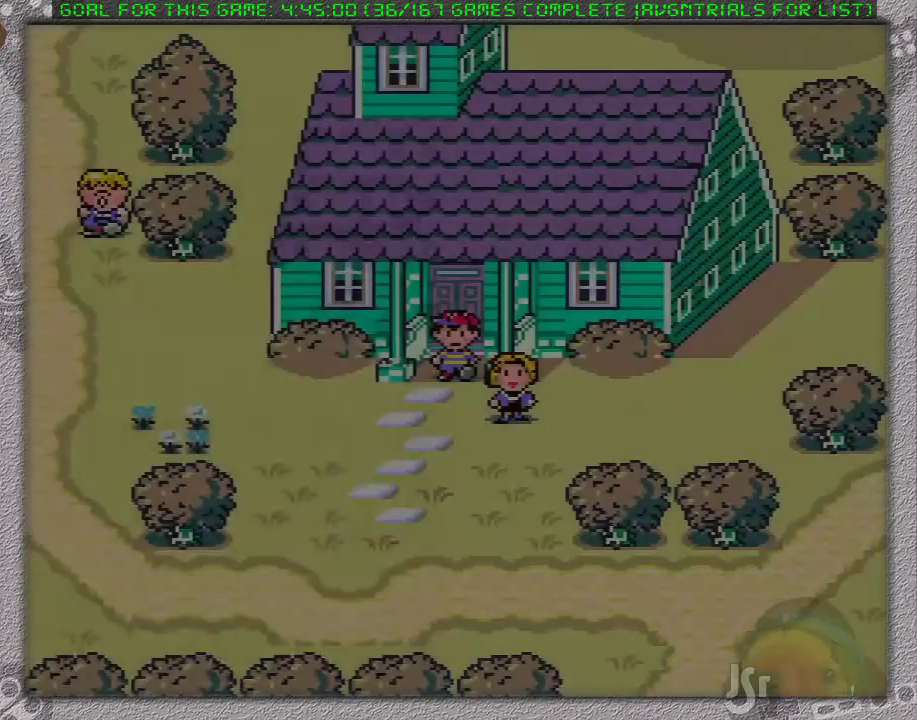
{"buttons": ["DPAD_RIGHT"], "events": []}
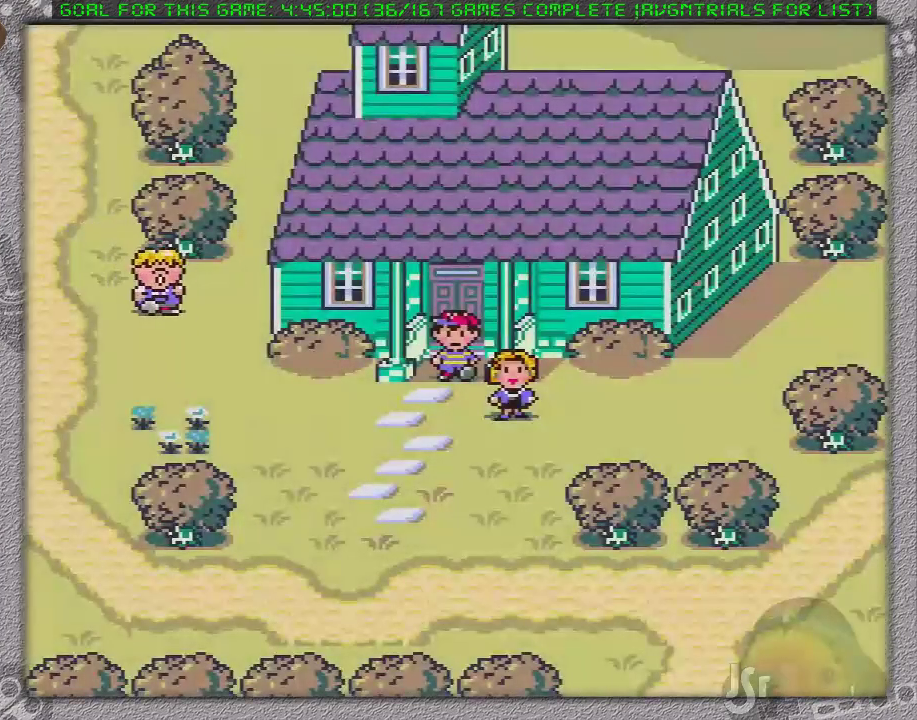
{"buttons": ["DPAD_RIGHT"], "events": []}
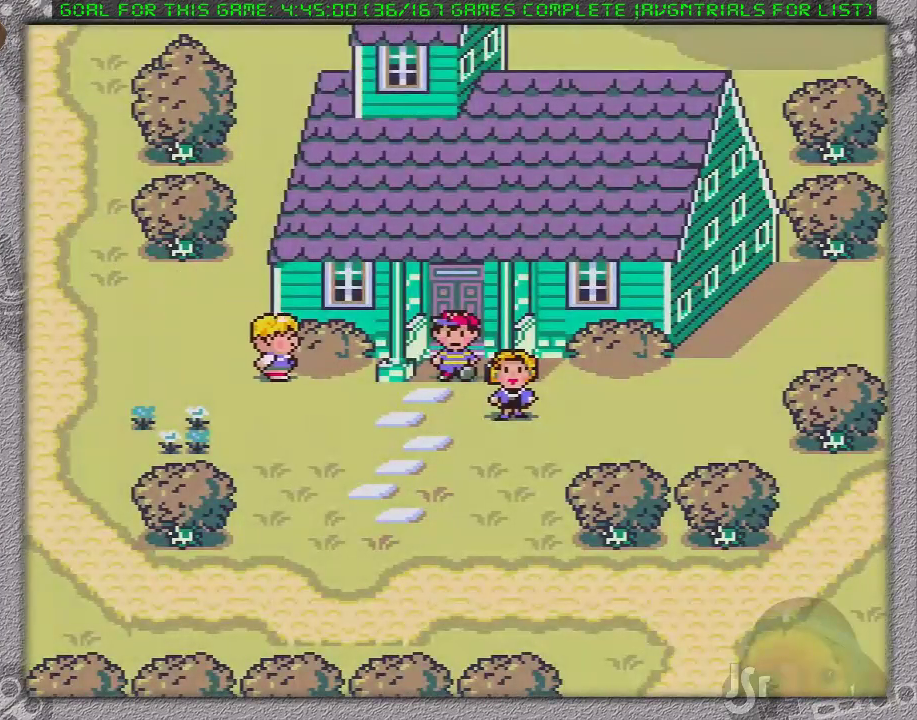
{"buttons": ["A"], "events": [[33, "DPAD_RIGHT", "up"], [450, "A", "down"]]}
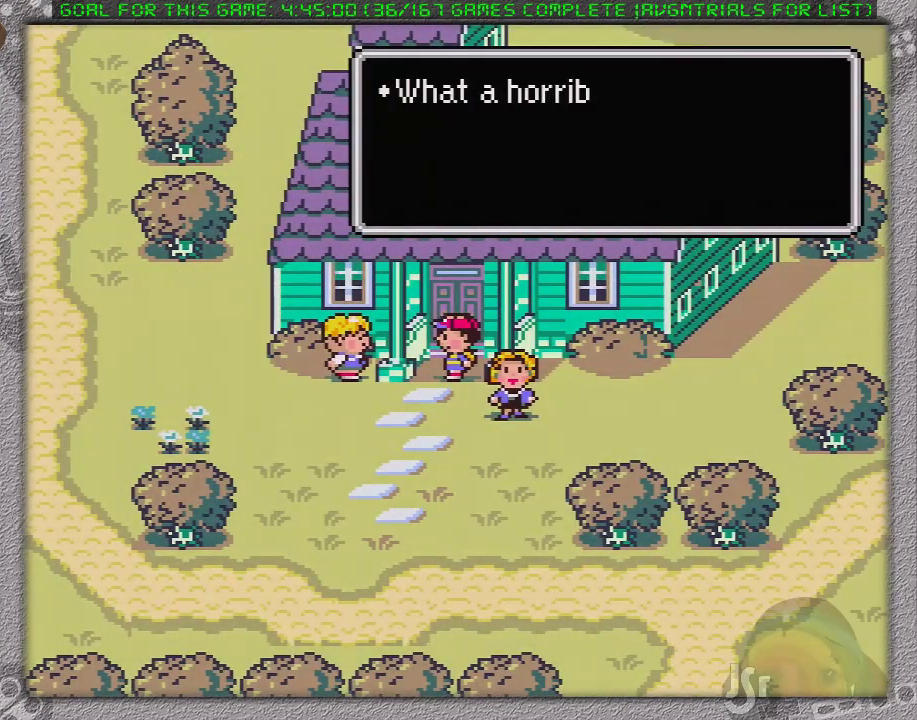
{"buttons": ["L1"], "events": [[33, "A", "up"], [33, "L1", "down"], [117, "A", "down"], [117, "L1", "up"], [183, "L1", "down"], [200, "A", "up"], [283, "A", "down"], [283, "L1", "up"], [333, "A", "up"], [333, "L1", "down"], [400, "A", "down"], [400, "L1", "up"], [450, "A", "up"], [450, "L1", "down"]]}
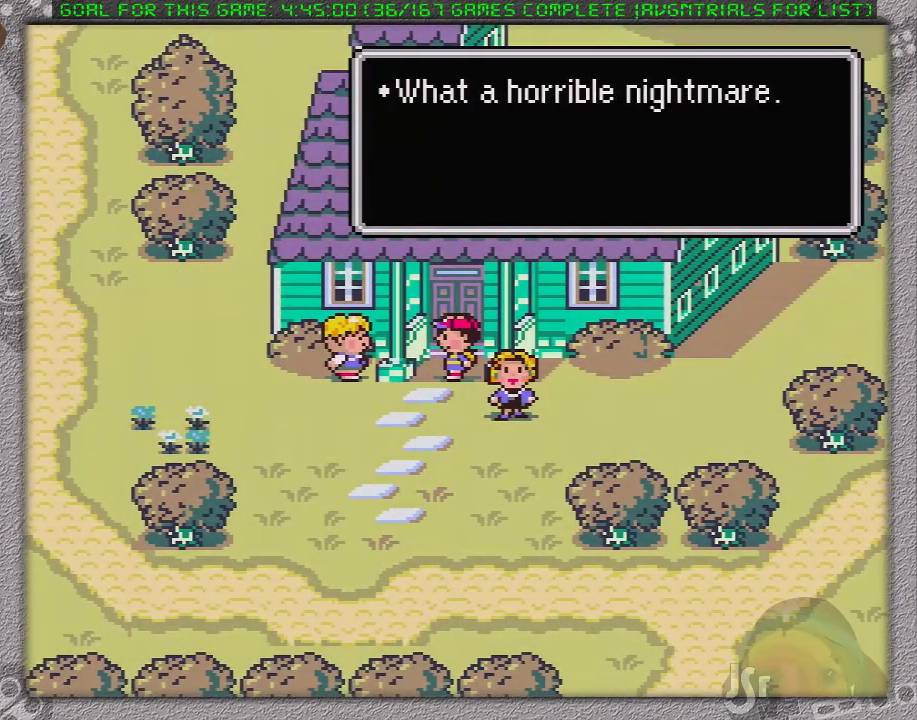
{"buttons": ["L1"], "events": [[50, "A", "down"], [83, "L1", "up"], [150, "A", "up"], [150, "L1", "down"], [233, "A", "down"], [233, "L1", "up"], [300, "A", "up"], [300, "L1", "down"], [367, "A", "down"], [367, "L1", "up"], [450, "A", "up"], [450, "L1", "down"]]}
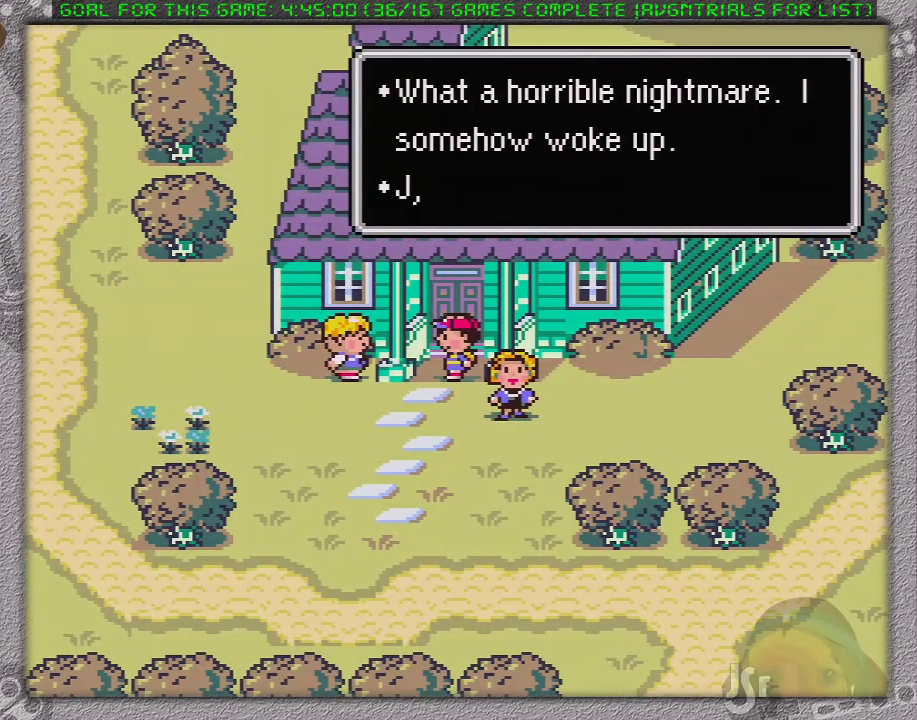
{"buttons": ["A", "L1"], "events": [[17, "L1", "up"], [50, "A", "down"], [117, "A", "up"], [117, "L1", "down"], [167, "A", "down"], [167, "L1", "up"], [267, "A", "up"], [267, "L1", "down"], [333, "A", "down"], [333, "L1", "up"], [400, "A", "up"], [433, "L1", "down"], [483, "A", "down"]]}
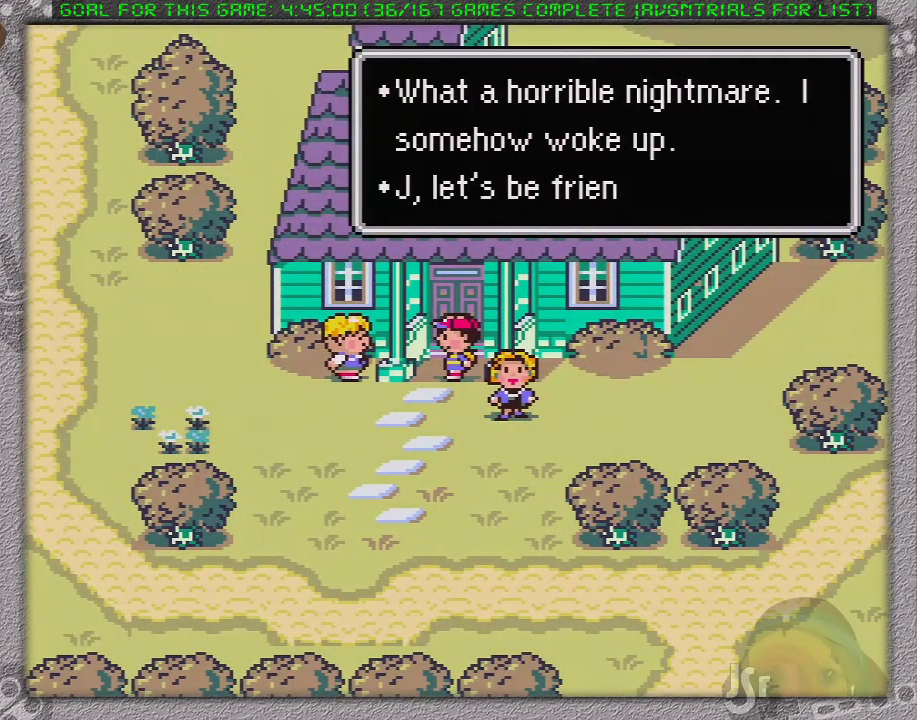
{"buttons": ["A"], "events": [[17, "L1", "up"], [50, "A", "up"], [100, "A", "down"], [100, "L1", "down"], [183, "A", "up"], [183, "L1", "up"], [233, "A", "down"], [267, "L1", "down"], [350, "A", "up"], [350, "L1", "up"], [417, "A", "down"], [450, "L1", "down"], [500, "L1", "up"]]}
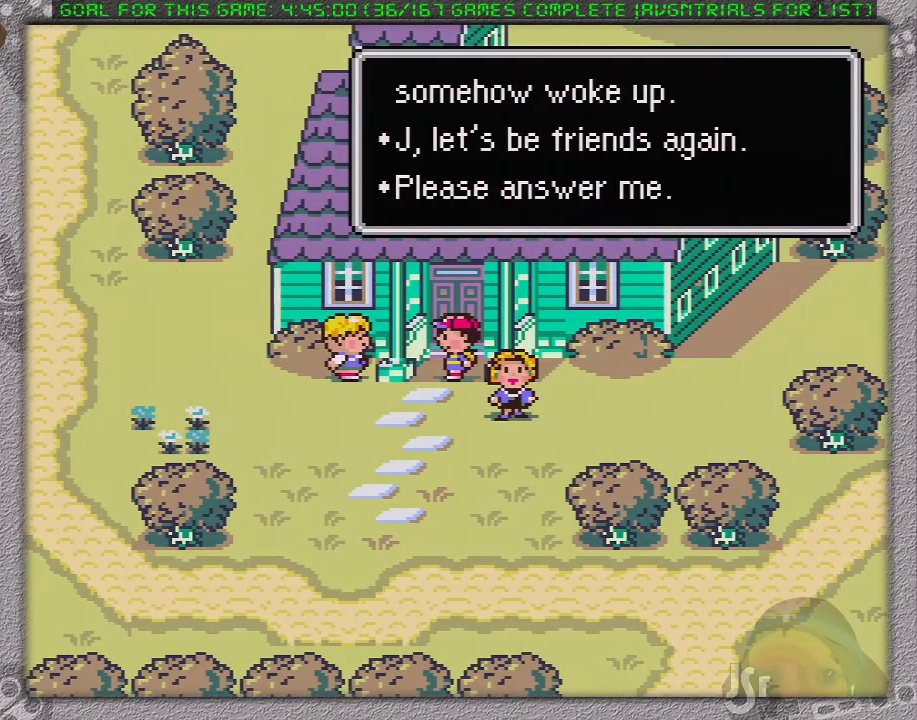
{"buttons": [], "events": [[100, "L1", "down"], [167, "A", "up"], [167, "L1", "up"], [233, "A", "down"], [283, "L1", "down"], [333, "A", "up"], [333, "L1", "up"], [367, "A", "down"], [433, "A", "up"]]}
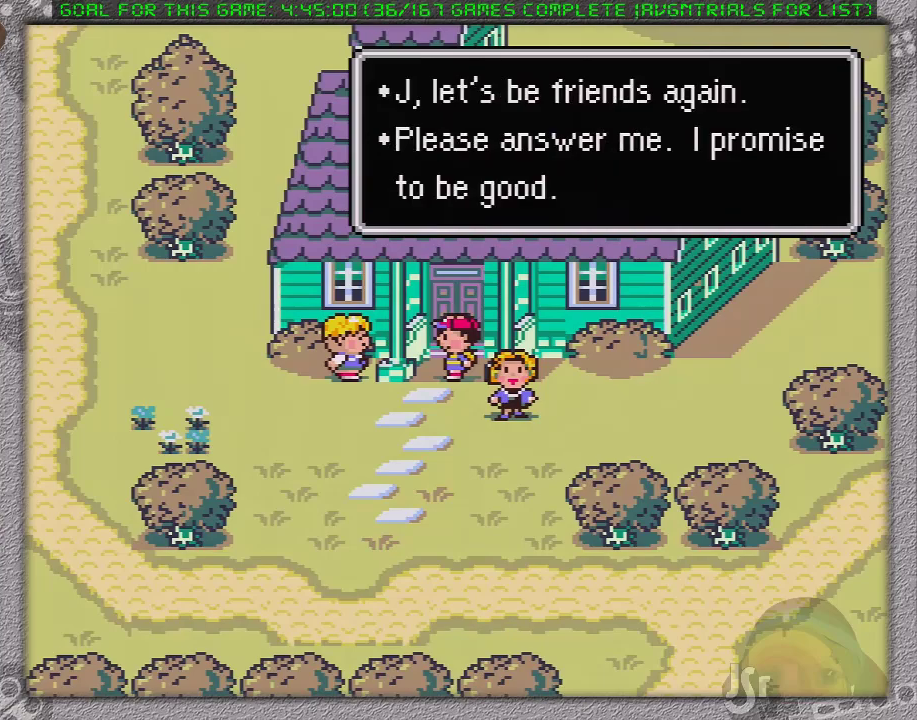
{"buttons": ["L1"], "events": [[33, "A", "down"], [50, "A", "up"], [50, "L1", "down"], [117, "L1", "up"], [150, "A", "down"], [200, "L1", "down"], [233, "A", "up"], [267, "L1", "up"], [300, "A", "down"], [367, "A", "up"], [467, "A", "down"], [483, "A", "up"], [483, "L1", "down"]]}
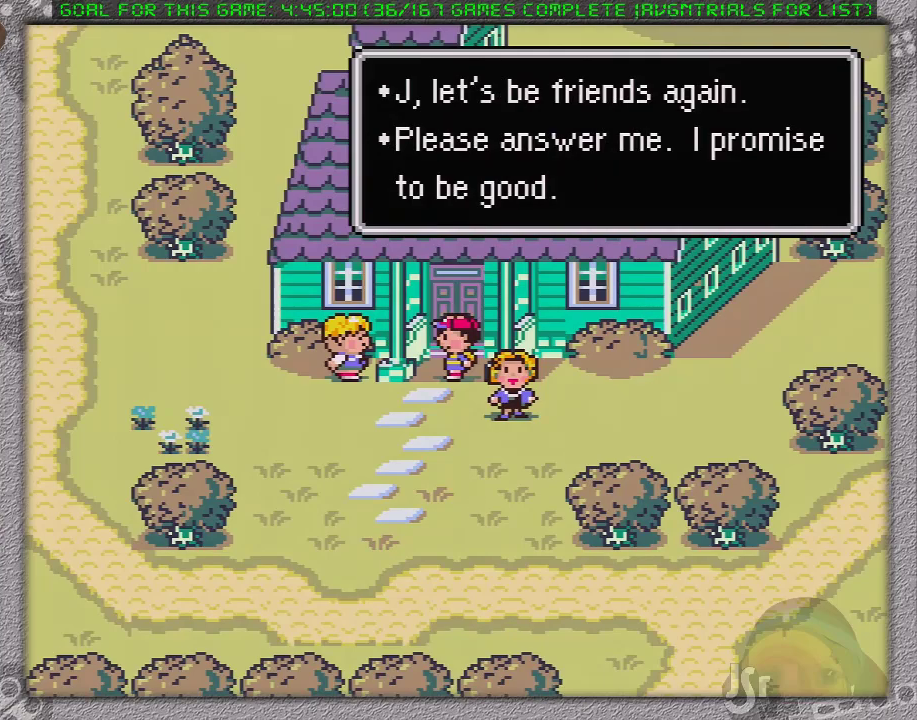
{"buttons": ["L1"], "events": [[83, "A", "down"], [83, "L1", "up"], [150, "L1", "down"], [167, "A", "up"], [217, "A", "down"], [217, "L1", "up"], [300, "L1", "down"], [333, "A", "up"], [400, "A", "down"], [400, "L1", "up"], [467, "A", "up"], [467, "L1", "down"]]}
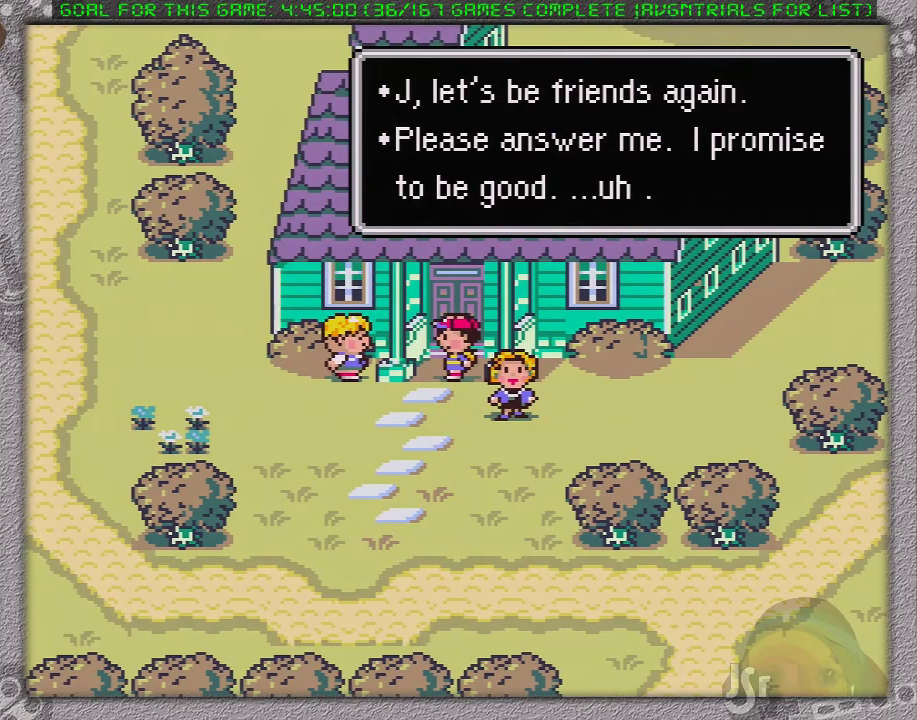
{"buttons": ["L1"], "events": [[17, "A", "down"], [50, "L1", "up"], [150, "A", "up"], [183, "A", "down"], [250, "L1", "down"], [283, "A", "up"], [350, "A", "down"], [350, "L1", "up"], [433, "A", "up"], [433, "L1", "down"]]}
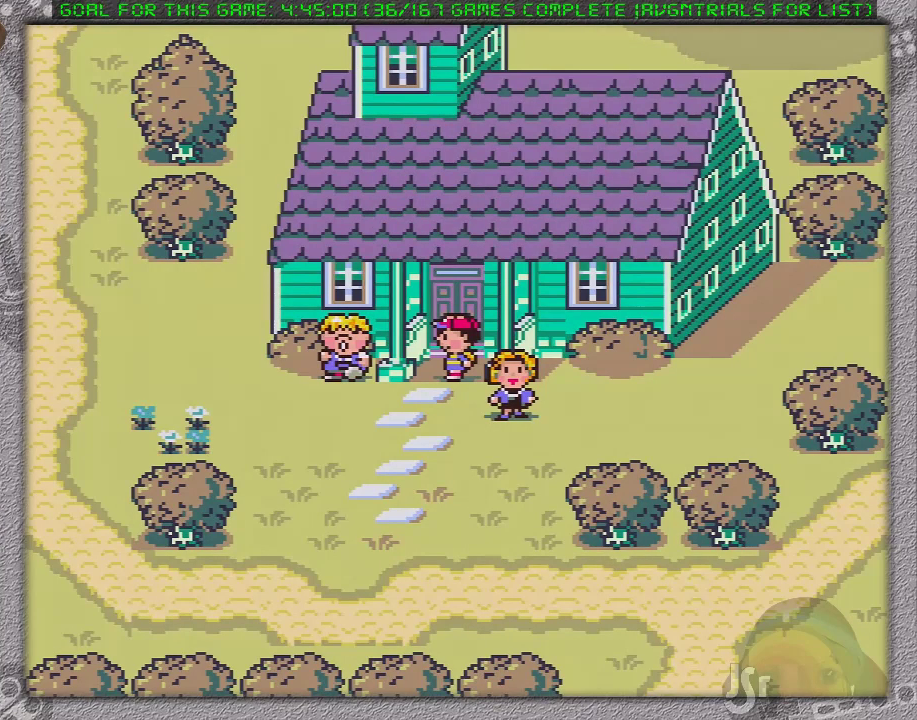
{"buttons": [], "events": [[17, "A", "down"], [33, "L1", "up"], [100, "A", "up"], [133, "L1", "down"], [167, "A", "down"], [217, "L1", "up"], [250, "A", "up"], [317, "L1", "down"], [417, "L1", "up"]]}
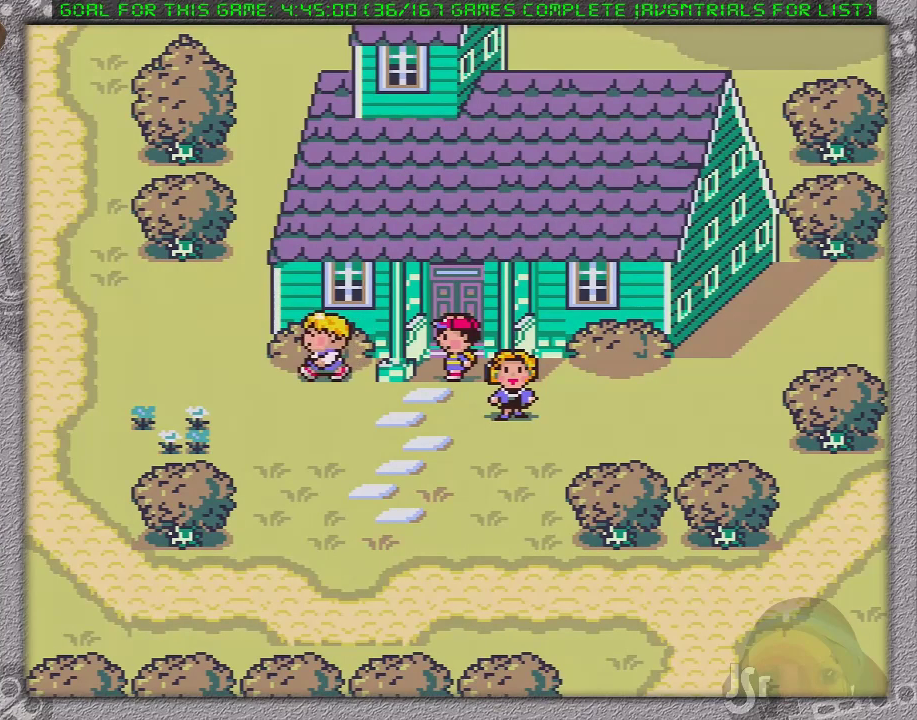
{"buttons": [], "events": []}
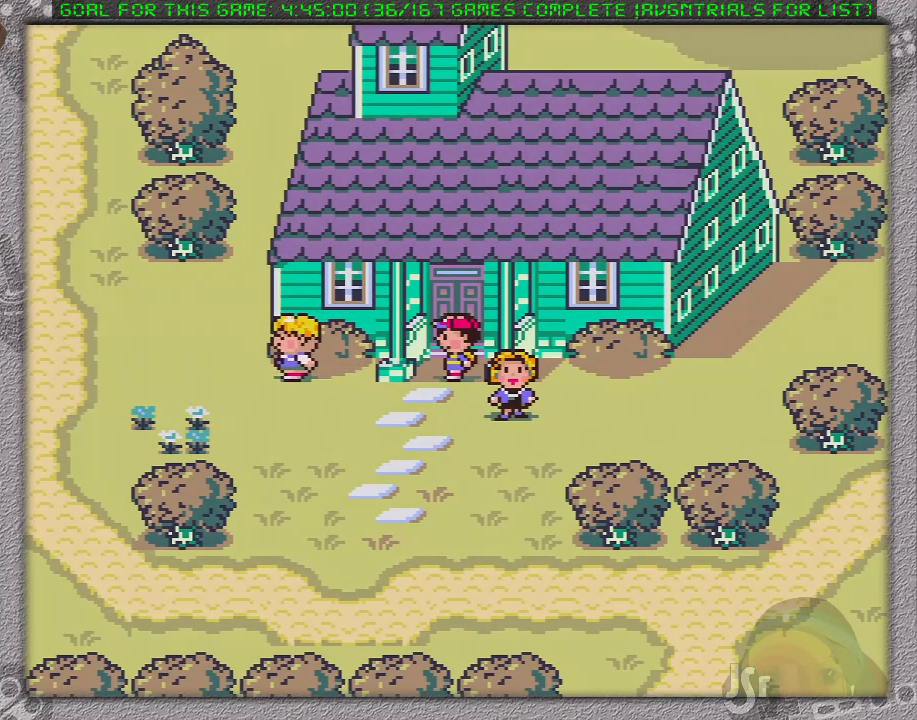
{"buttons": [], "events": []}